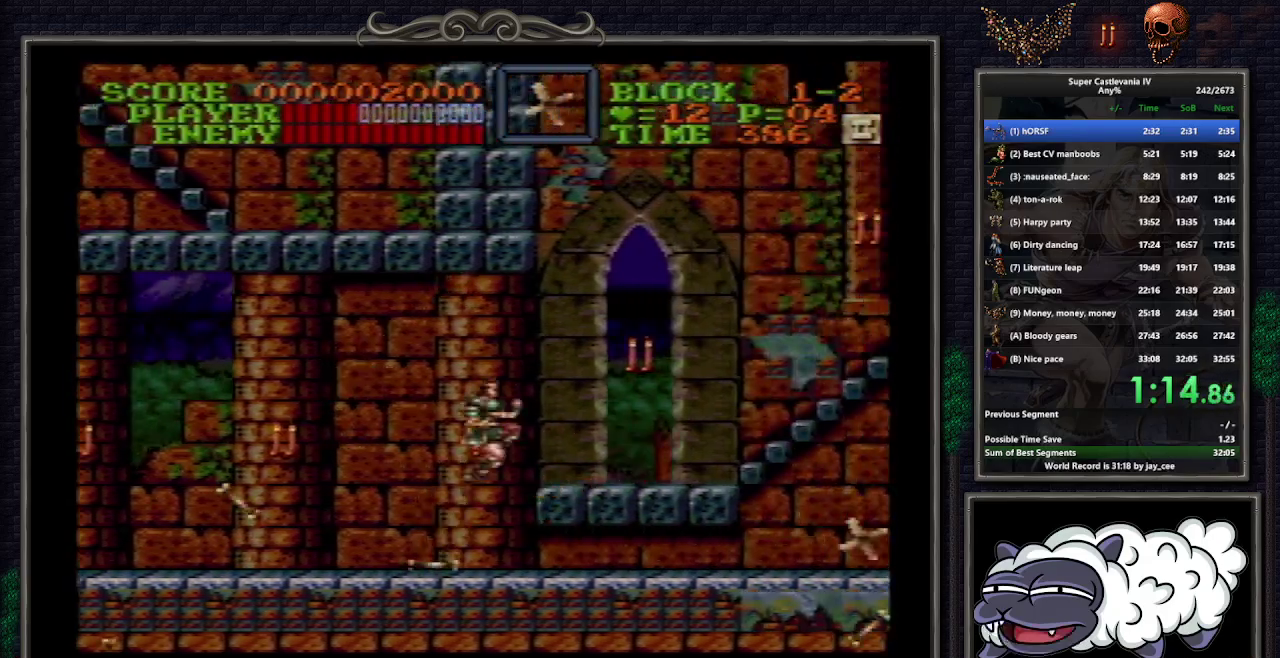
Gameplay with a controller (Nintendo layout); each line is a JSON object with the inputs held at the frame after it. "events" lists button and stick changes between this image and that frame as [ms after this image, input, new state], when the widget could be followed in between. Not read: L3 R1 R3.
{"buttons": ["DPAD_RIGHT"], "events": []}
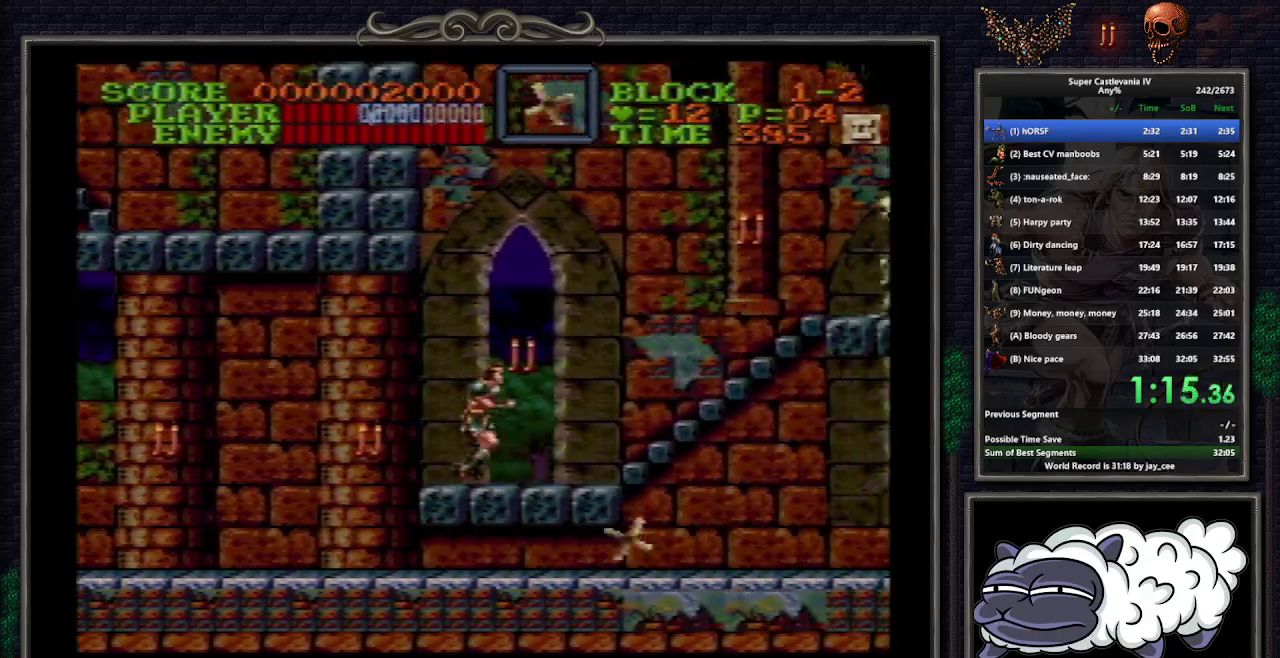
{"buttons": [], "events": [[300, "B", "down"], [400, "B", "up"], [400, "DPAD_RIGHT", "up"]]}
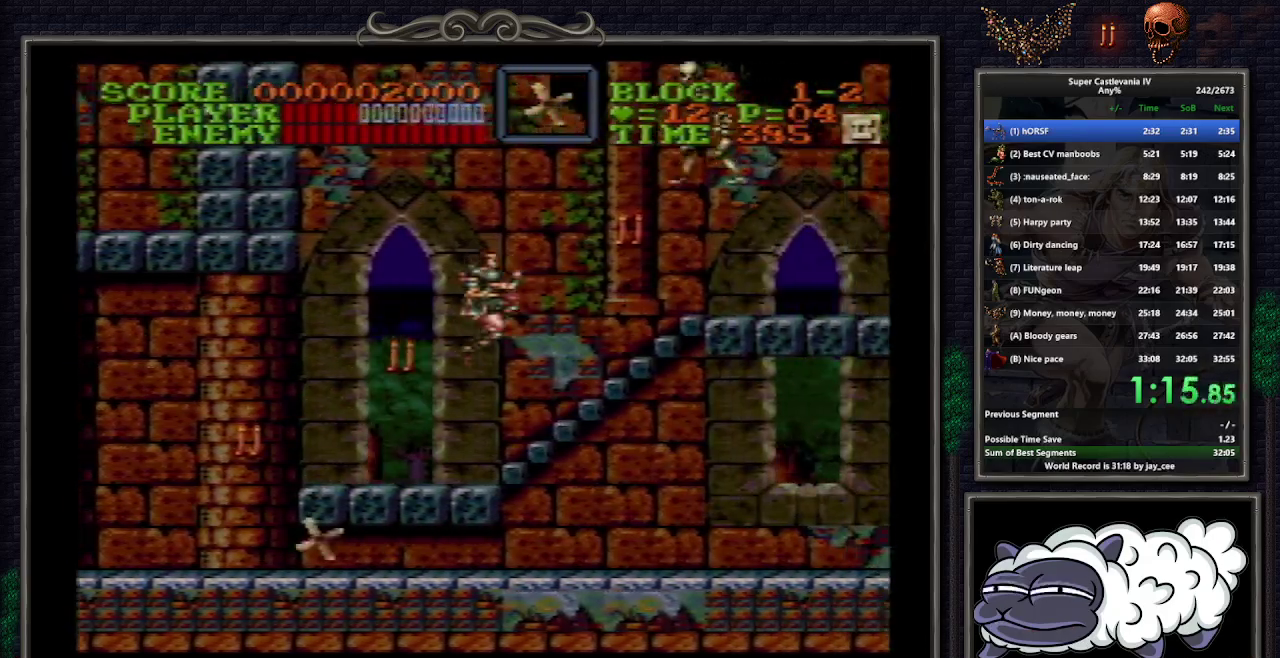
{"buttons": ["DPAD_RIGHT"], "events": [[17, "DPAD_RIGHT", "down"]]}
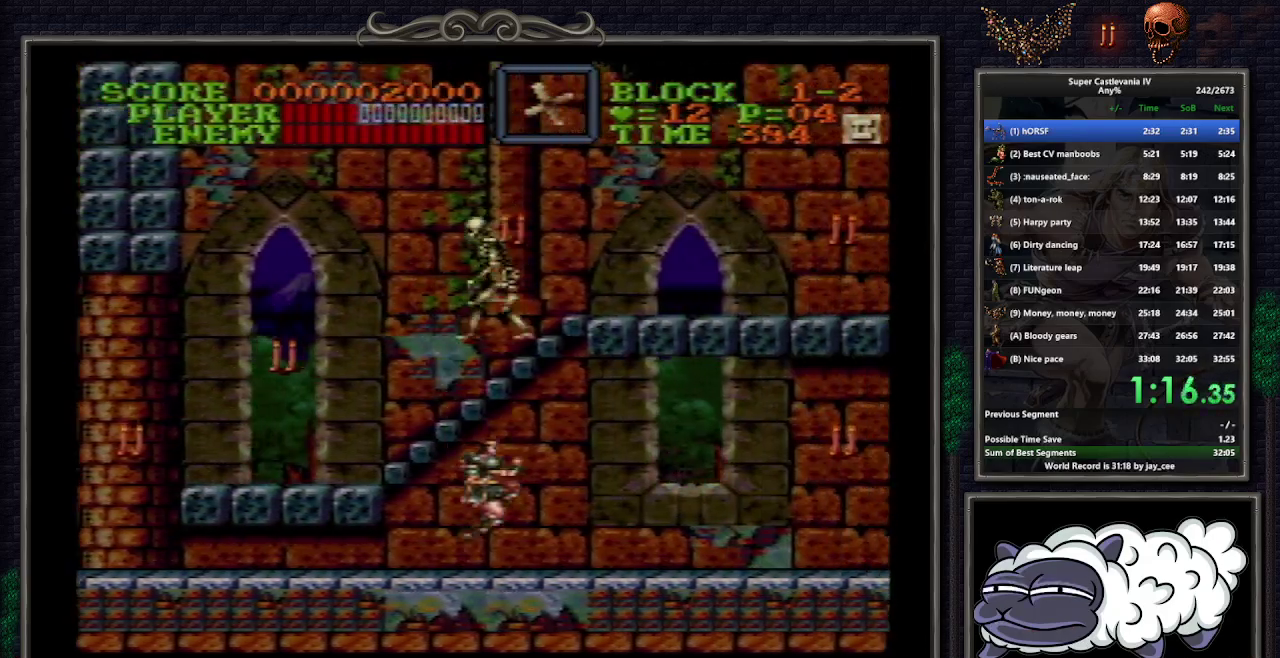
{"buttons": ["DPAD_RIGHT"], "events": [[83, "B", "down"], [167, "B", "up"]]}
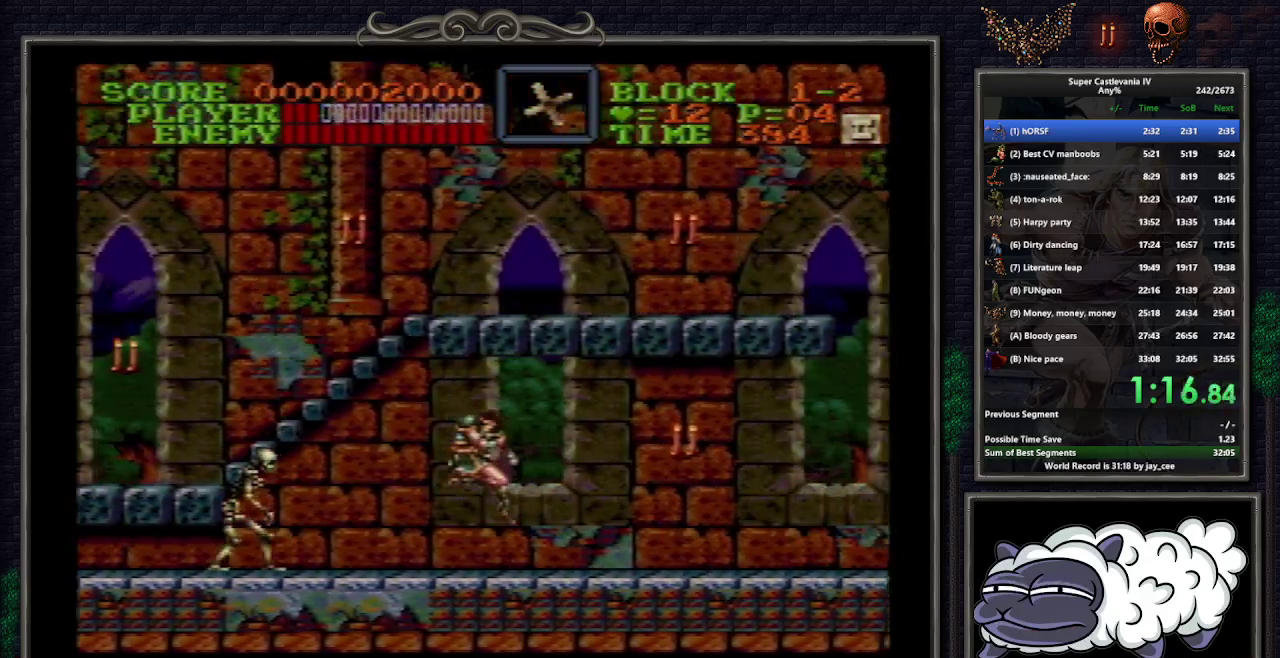
{"buttons": ["DPAD_RIGHT"], "events": [[183, "B", "down"], [250, "B", "up"]]}
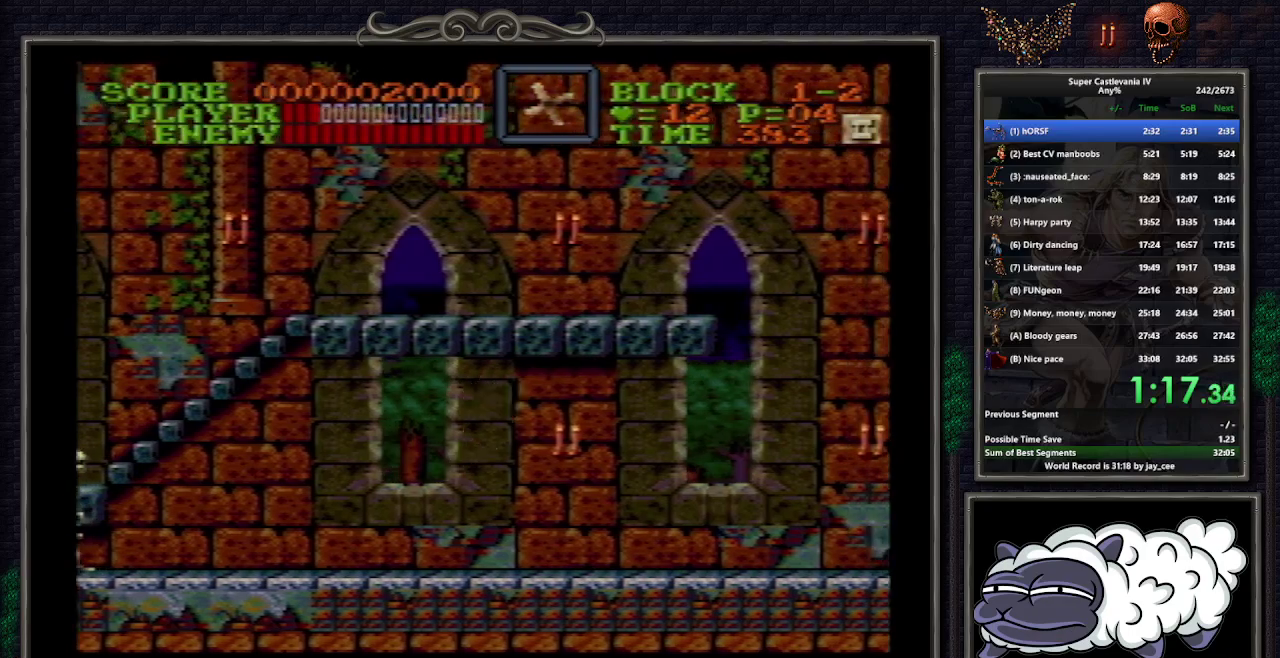
{"buttons": ["DPAD_RIGHT"], "events": [[250, "B", "down"], [317, "B", "up"]]}
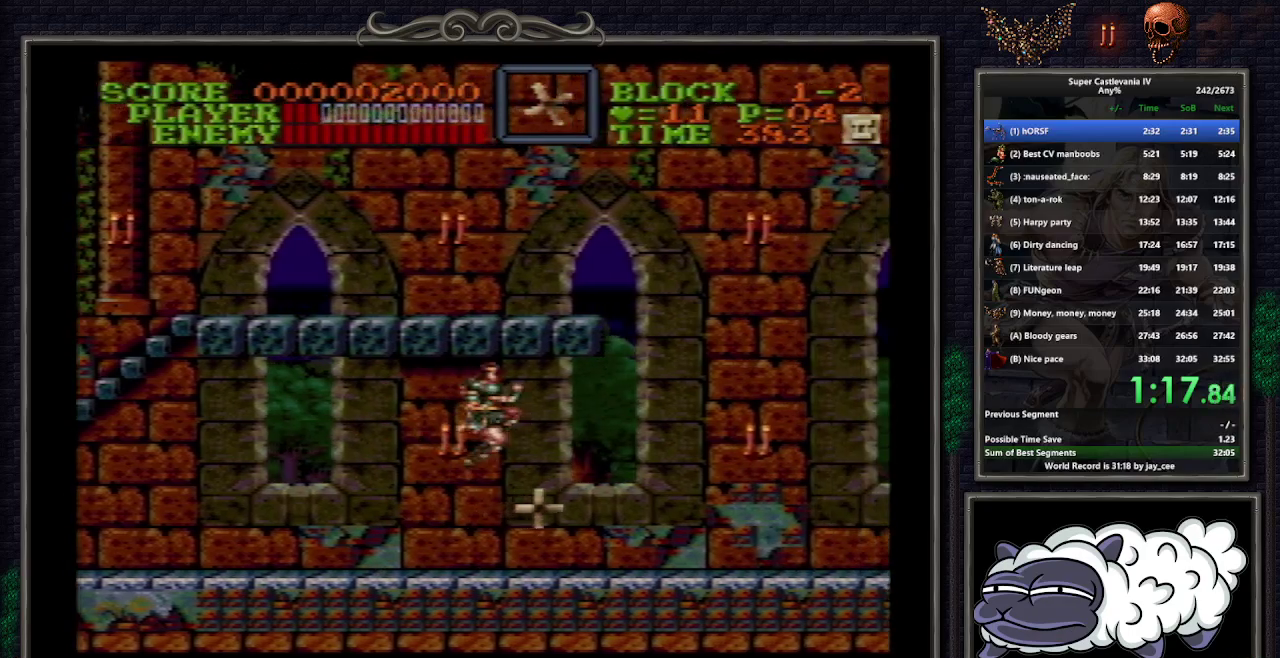
{"buttons": ["DPAD_RIGHT"], "events": [[300, "B", "down"], [383, "B", "up"]]}
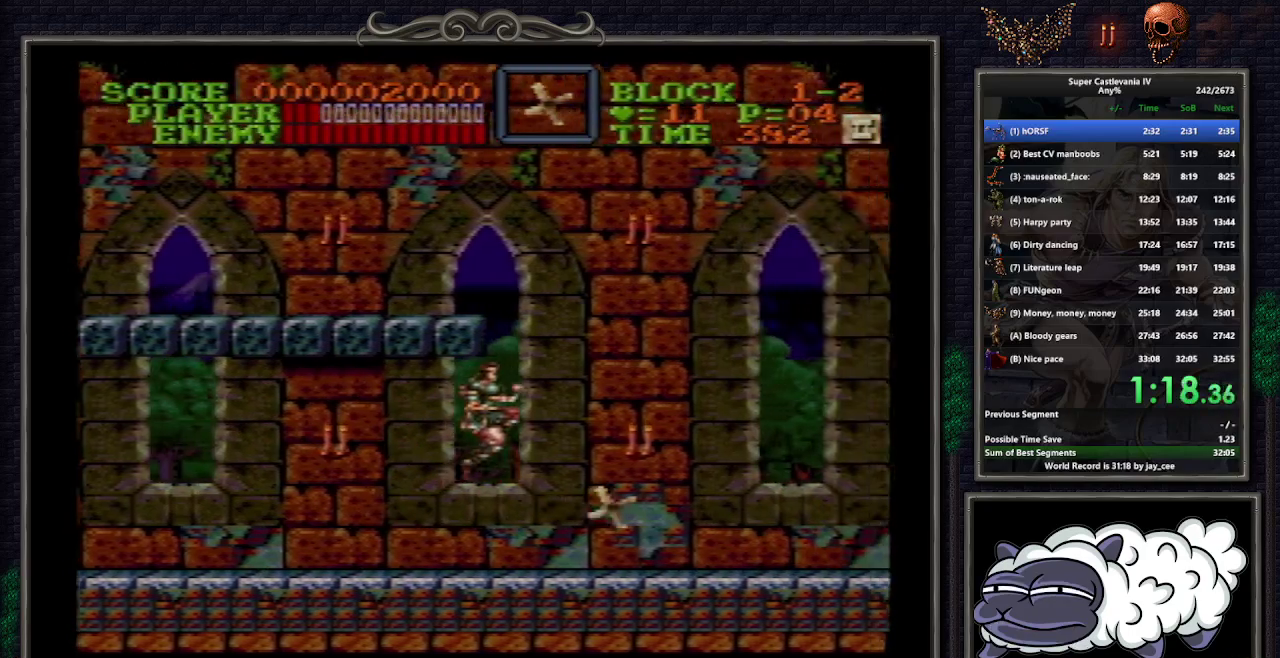
{"buttons": ["B", "DPAD_RIGHT"], "events": [[433, "B", "down"]]}
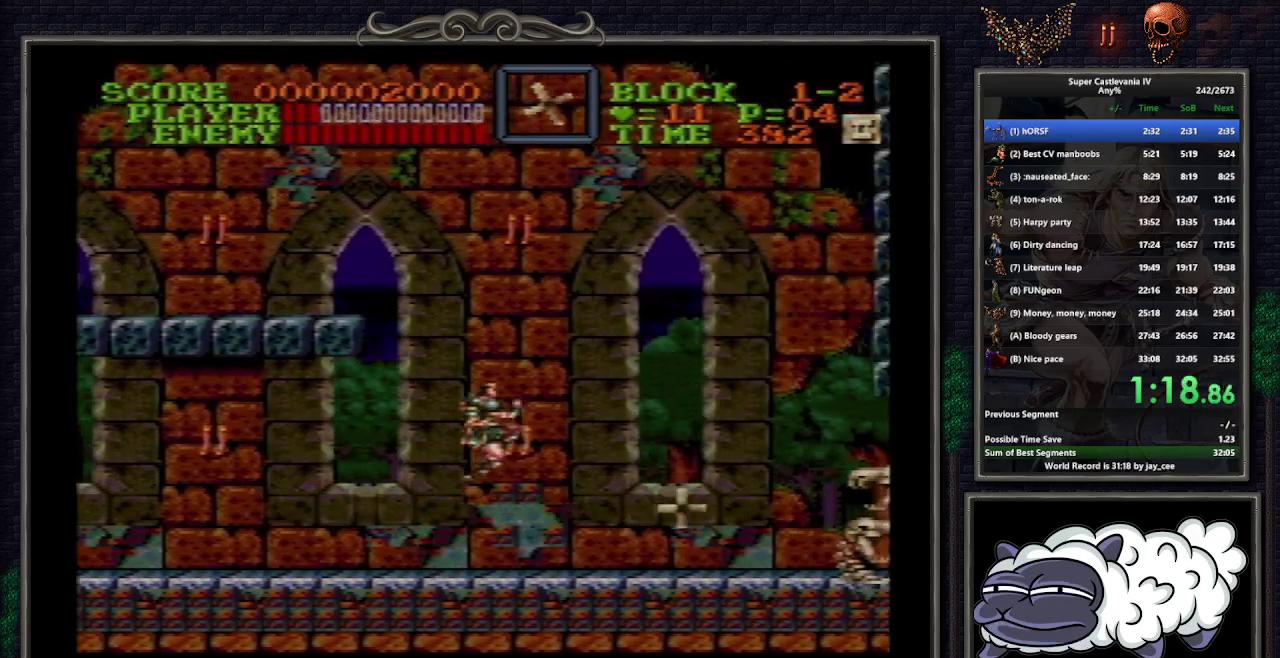
{"buttons": ["DPAD_RIGHT"], "events": [[17, "B", "up"]]}
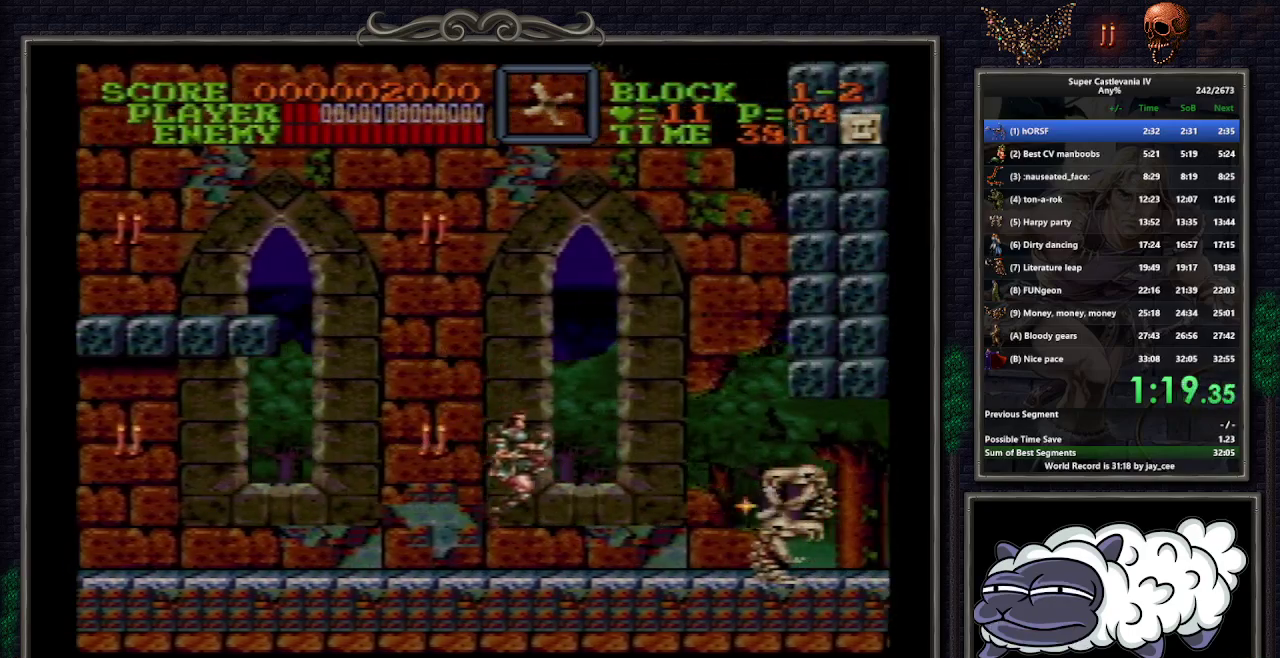
{"buttons": ["DPAD_DOWN", "DPAD_RIGHT"], "events": [[300, "B", "down"], [367, "DPAD_DOWN", "down"], [450, "Y", "down"], [467, "B", "up"], [500, "Y", "up"]]}
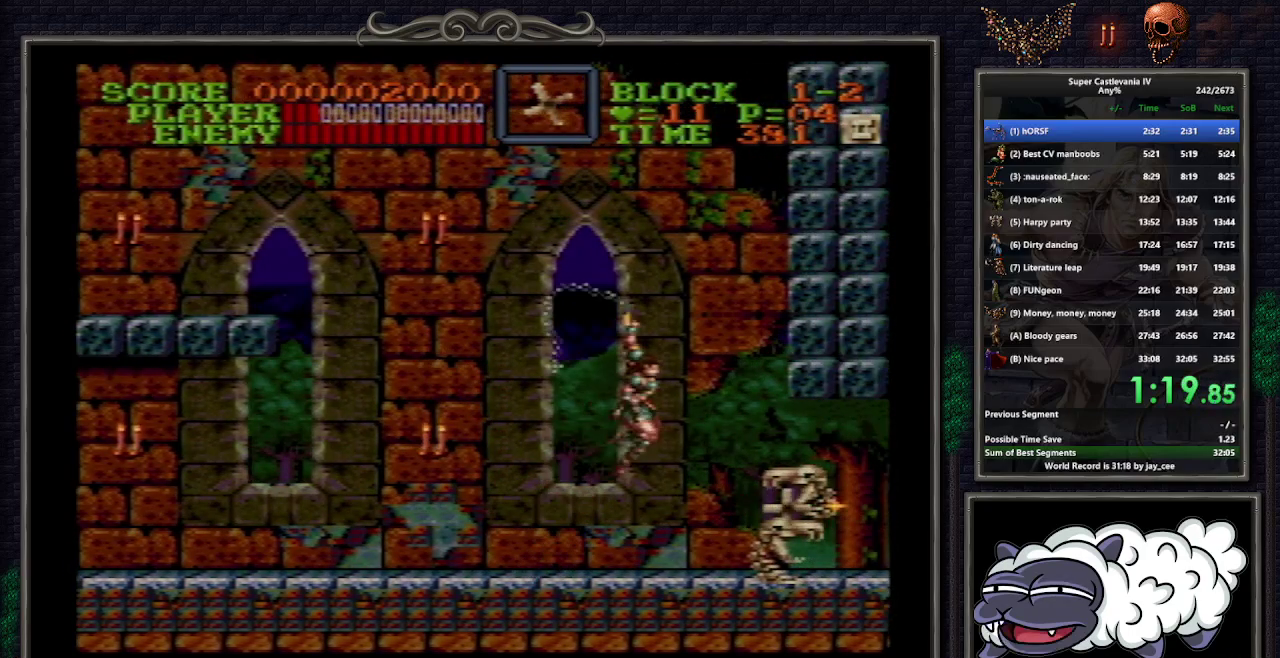
{"buttons": ["DPAD_RIGHT"], "events": [[33, "DPAD_DOWN", "up"], [33, "DPAD_RIGHT", "up"], [150, "DPAD_RIGHT", "down"]]}
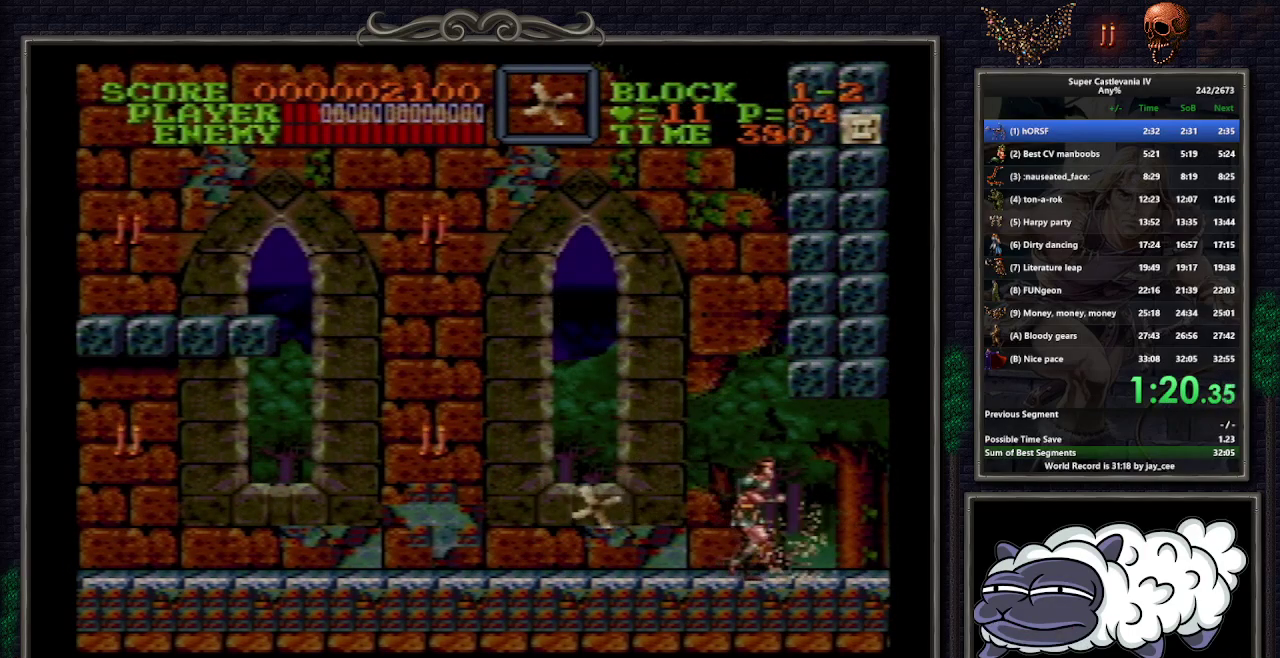
{"buttons": ["DPAD_RIGHT"], "events": [[67, "B", "down"], [150, "B", "up"]]}
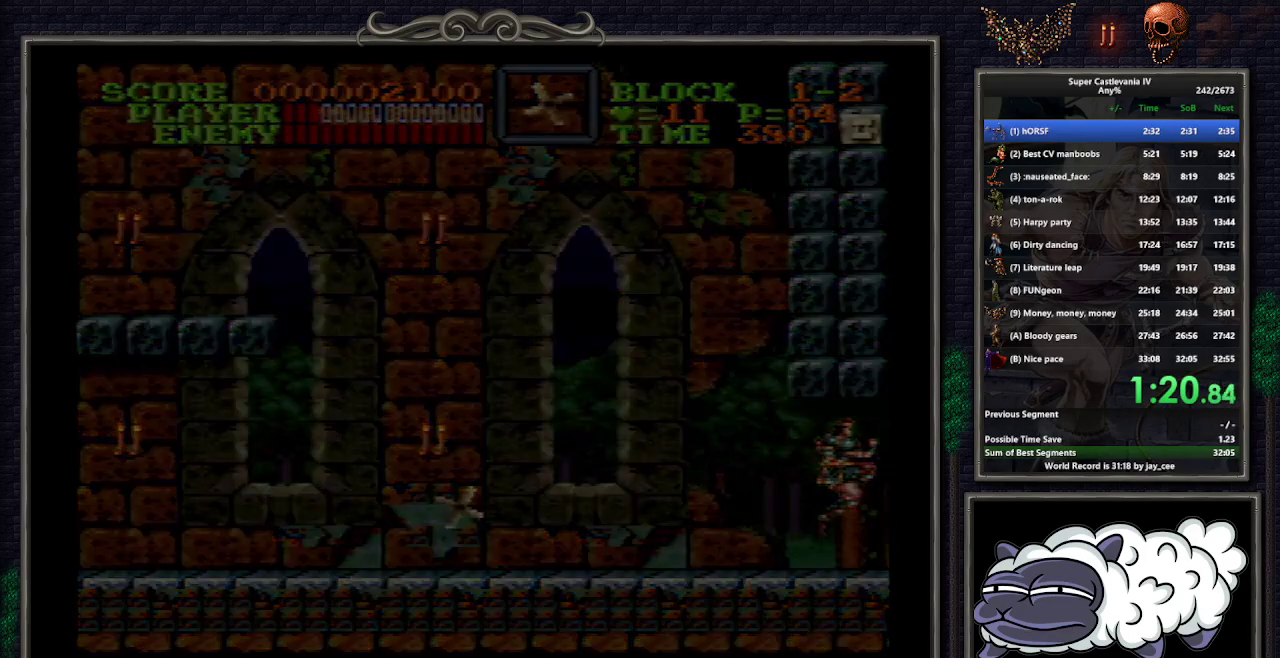
{"buttons": [], "events": [[383, "DPAD_RIGHT", "up"]]}
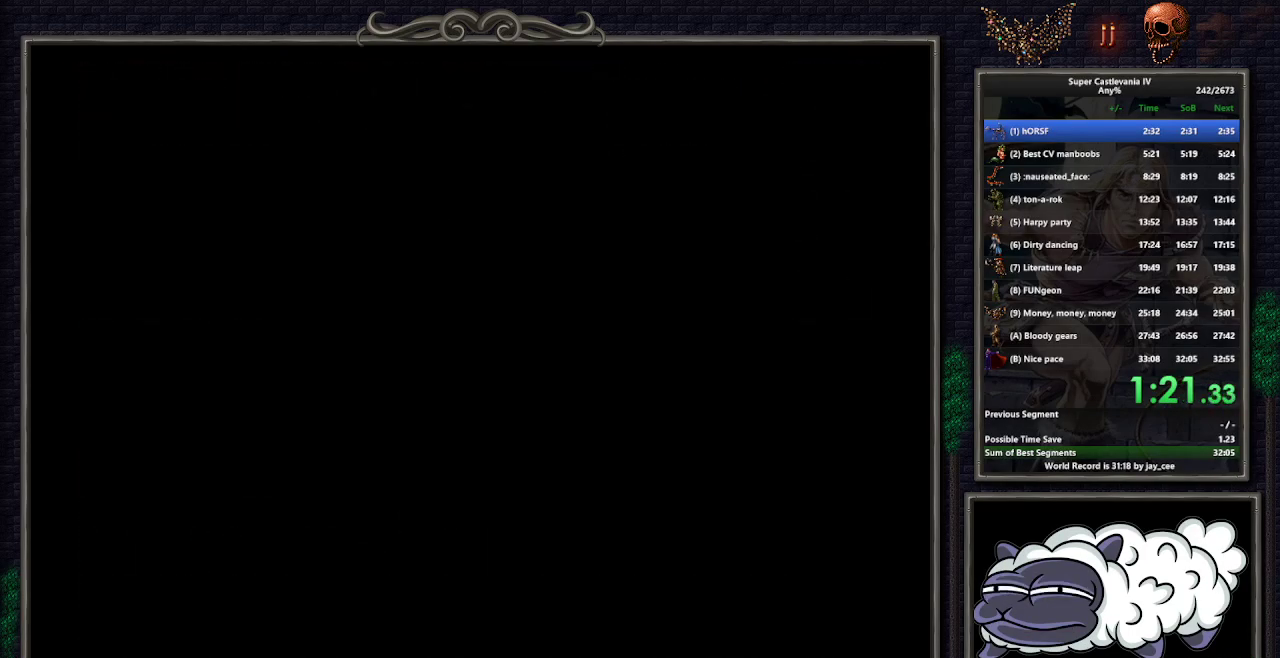
{"buttons": [], "events": []}
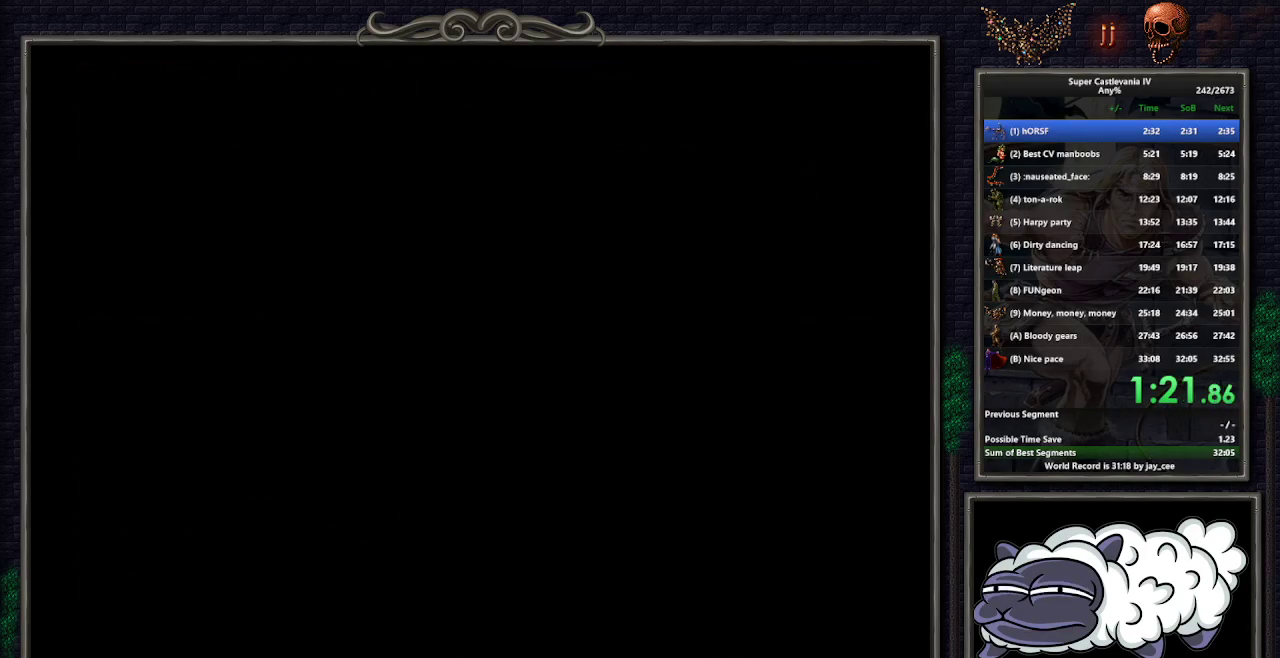
{"buttons": ["DPAD_RIGHT"], "events": [[83, "DPAD_RIGHT", "down"]]}
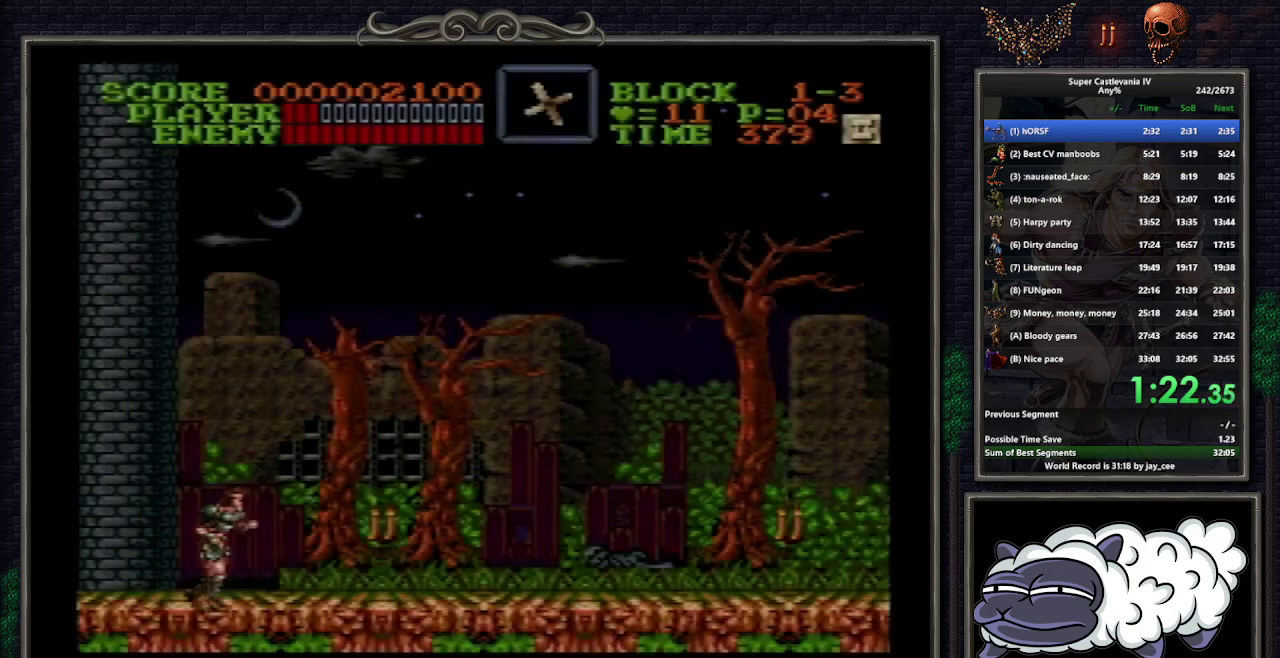
{"buttons": ["DPAD_RIGHT"], "events": []}
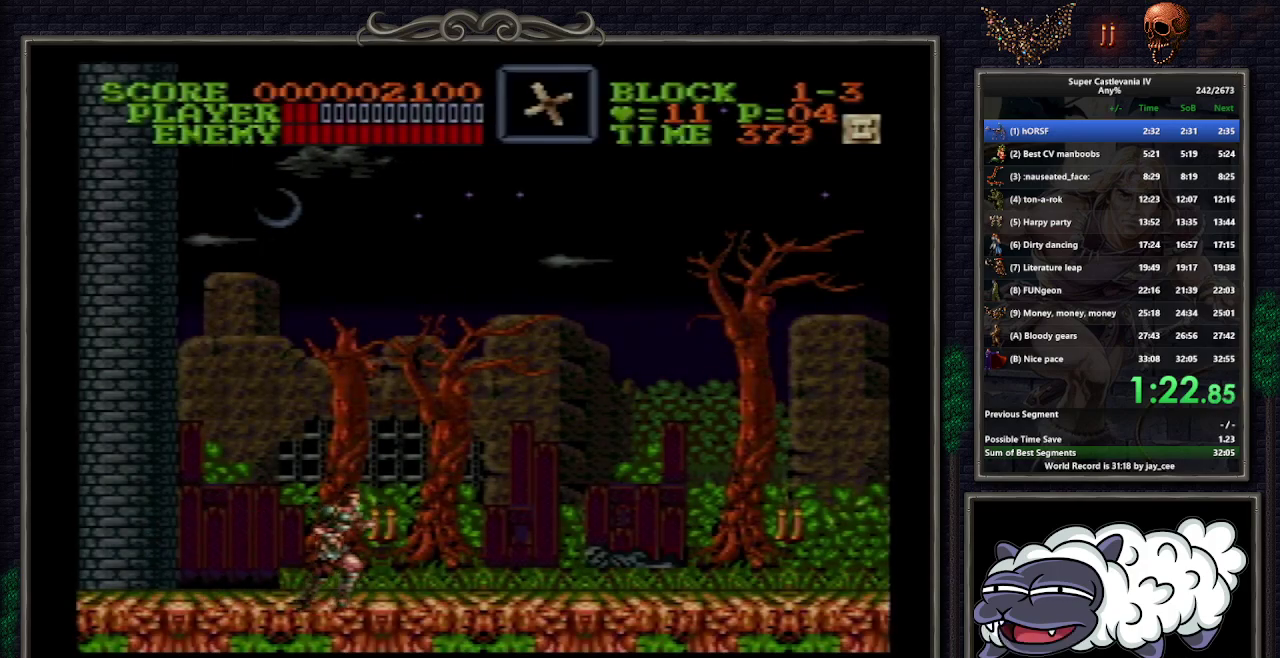
{"buttons": ["DPAD_RIGHT"], "events": []}
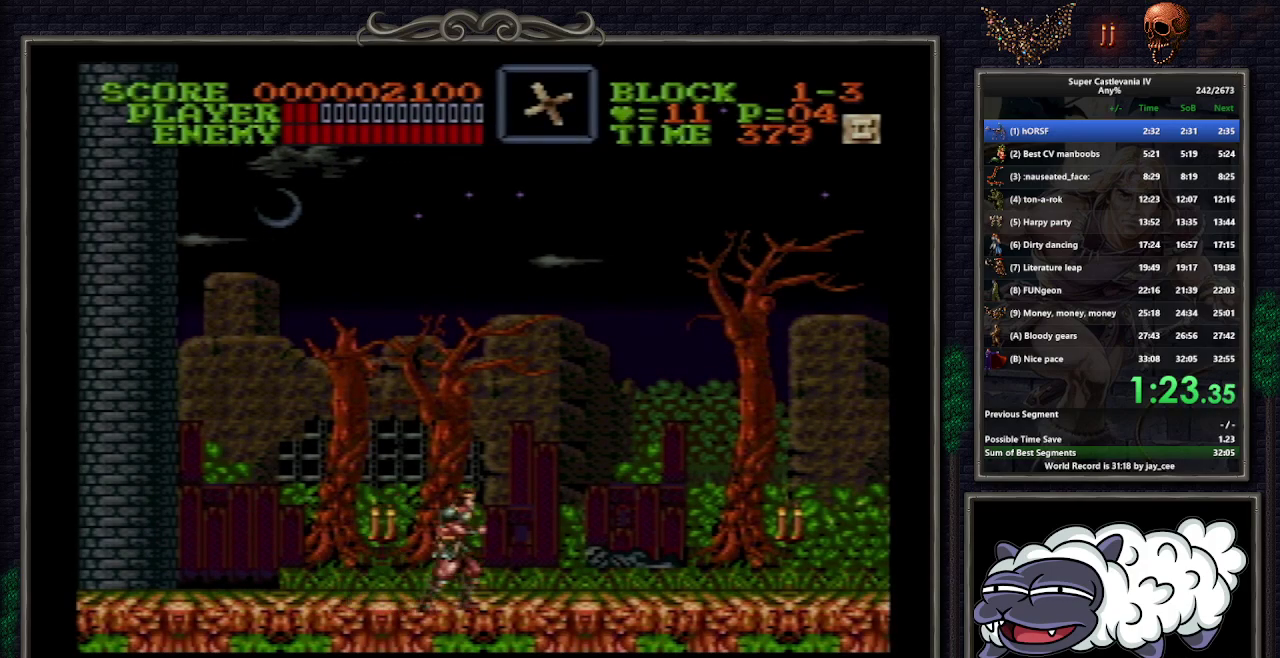
{"buttons": ["DPAD_RIGHT"], "events": []}
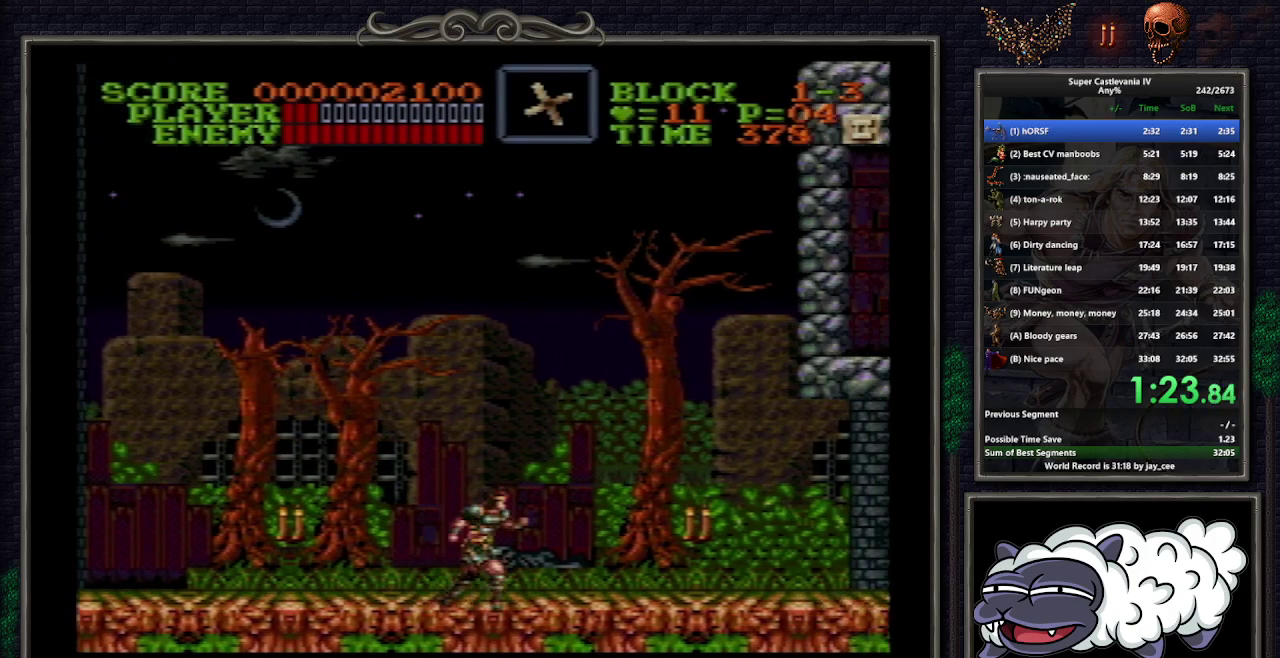
{"buttons": ["DPAD_RIGHT"], "events": []}
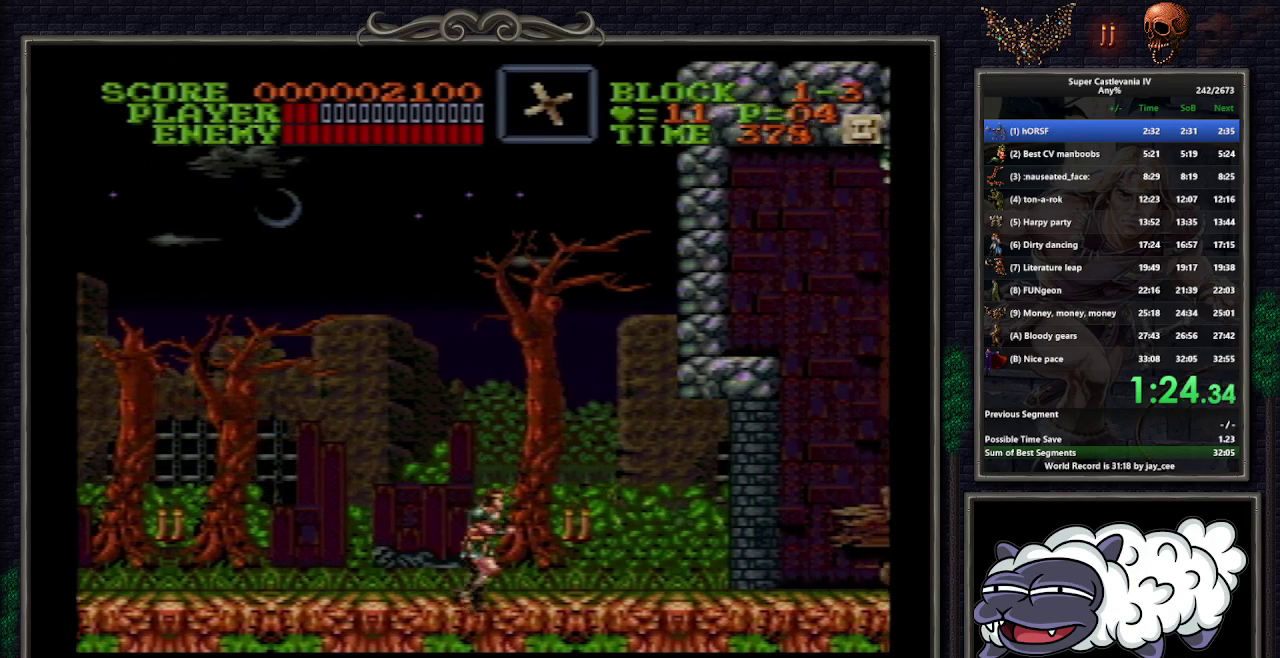
{"buttons": ["DPAD_RIGHT"], "events": []}
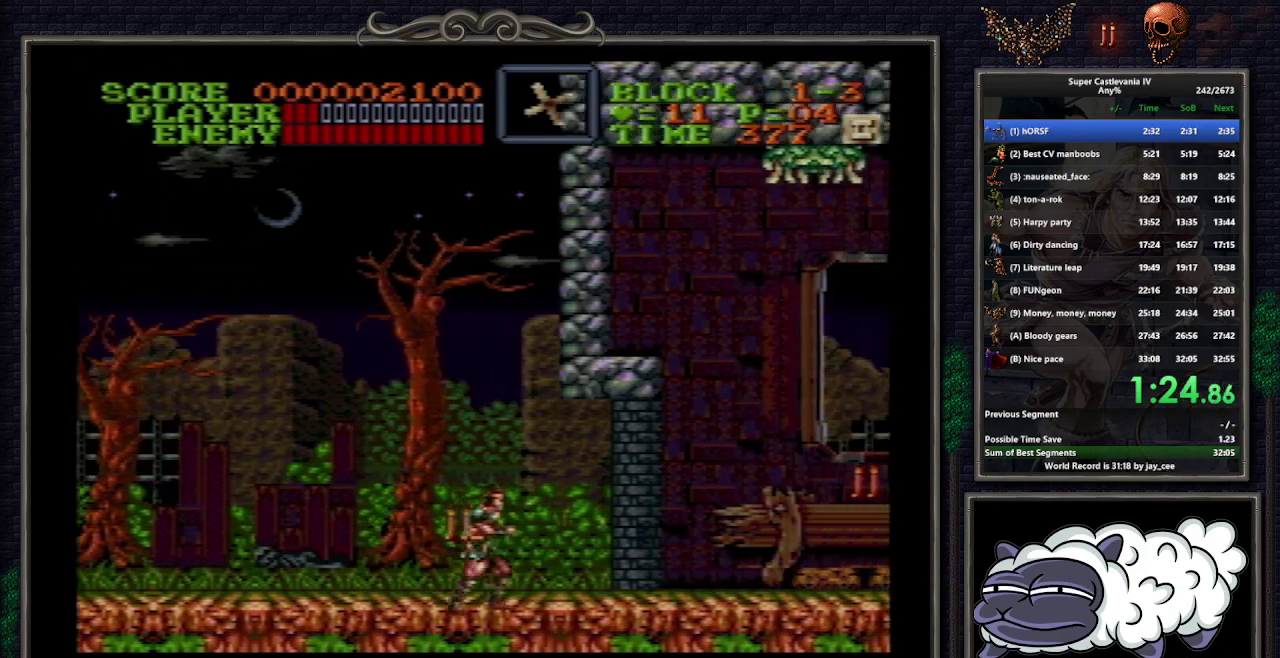
{"buttons": [], "events": [[317, "B", "down"], [333, "DPAD_UP", "down"], [417, "DPAD_UP", "up"], [450, "B", "up"], [500, "DPAD_RIGHT", "up"]]}
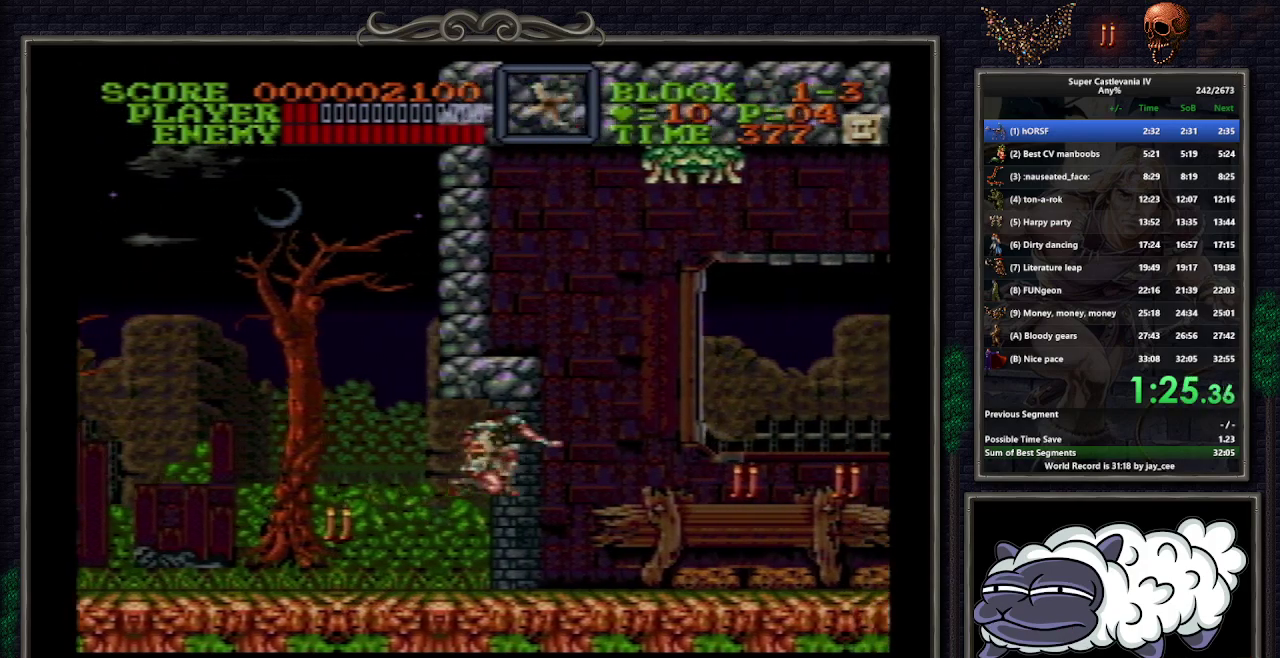
{"buttons": ["DPAD_RIGHT"], "events": [[100, "DPAD_RIGHT", "down"]]}
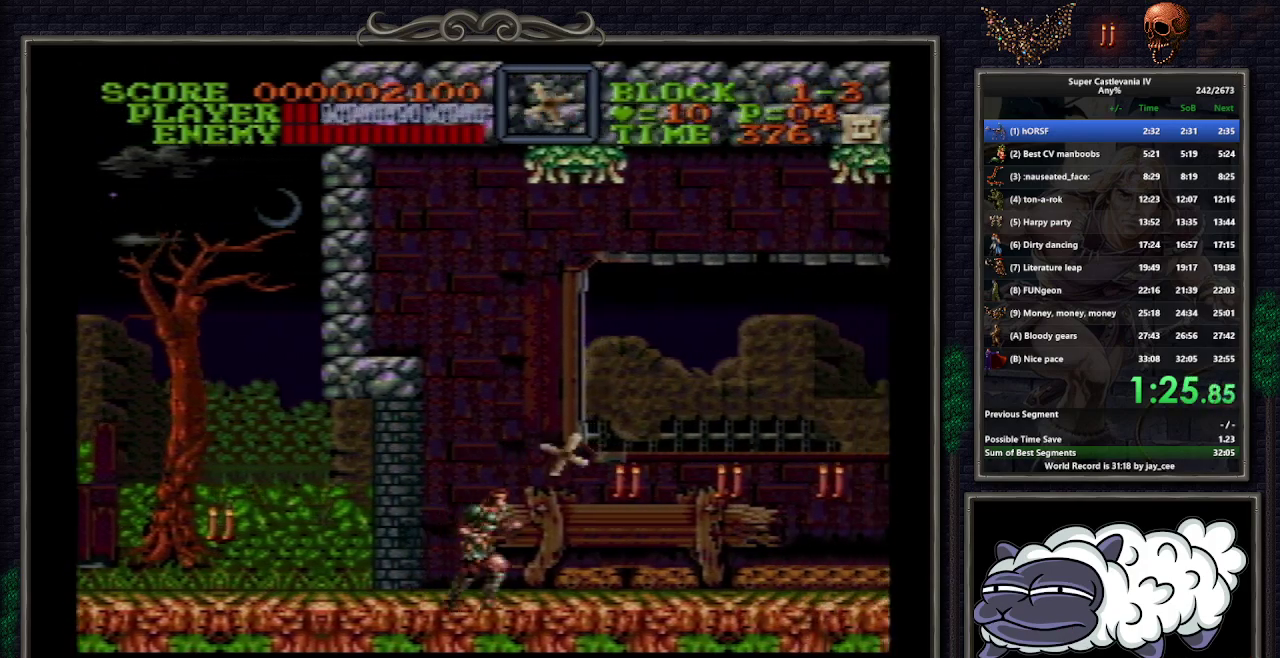
{"buttons": ["DPAD_RIGHT"], "events": []}
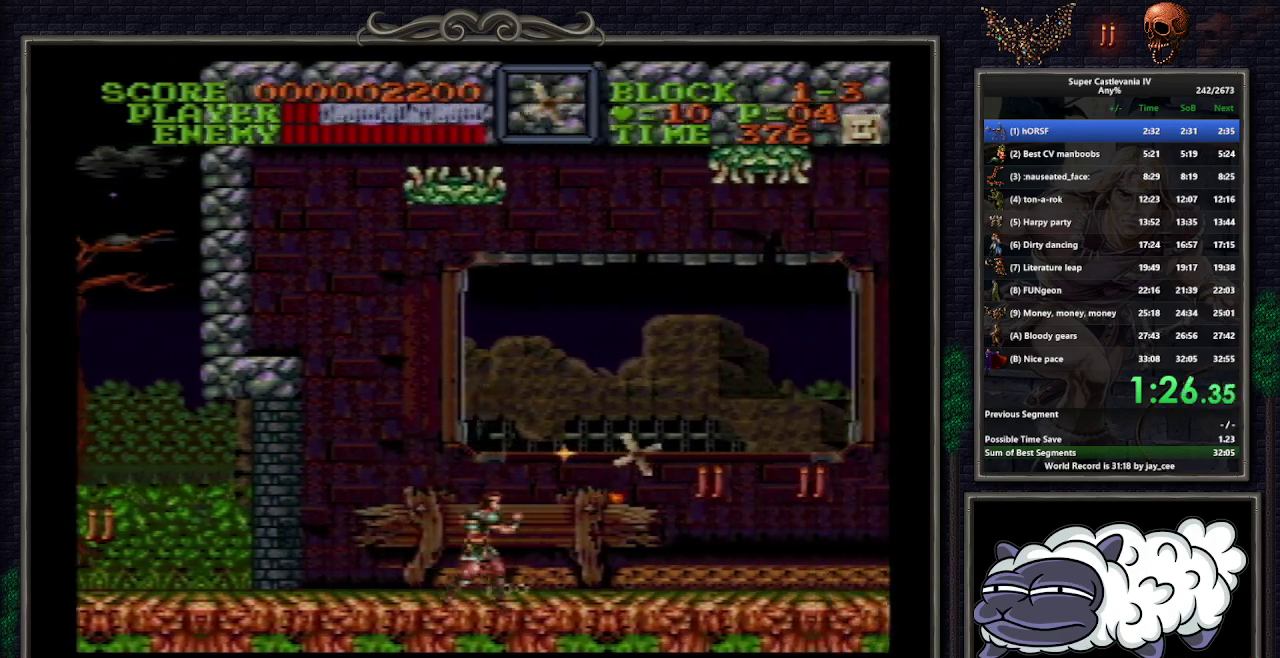
{"buttons": ["DPAD_RIGHT"], "events": []}
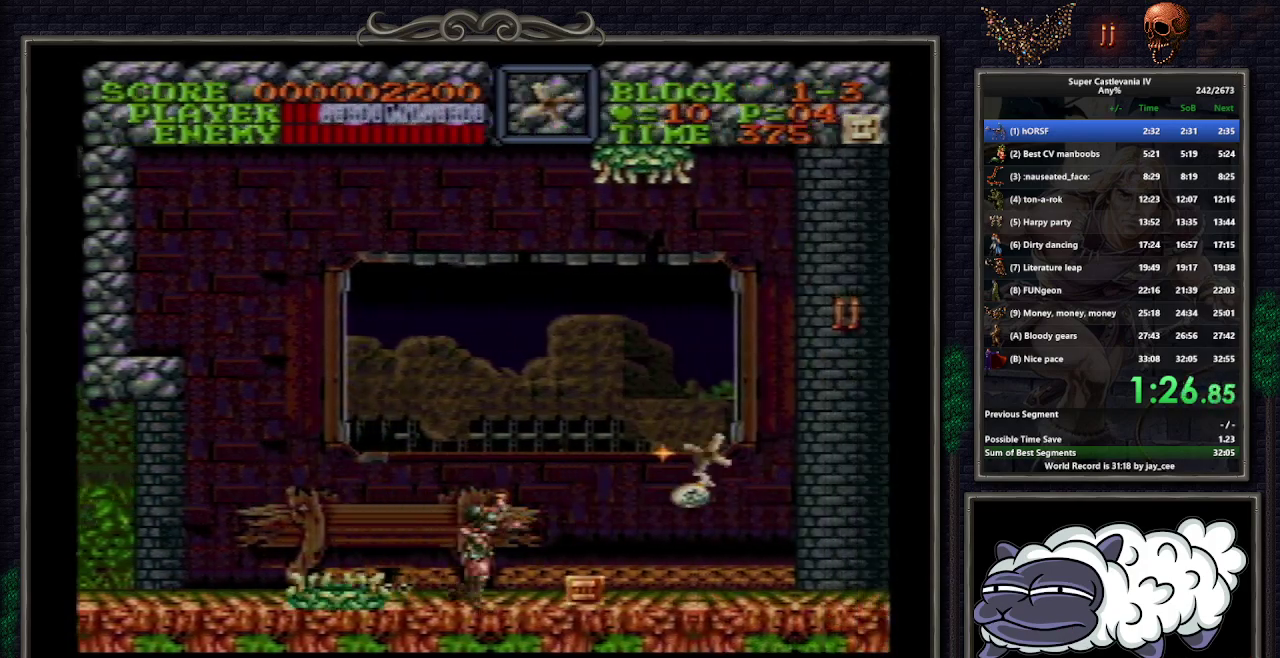
{"buttons": ["DPAD_RIGHT"], "events": []}
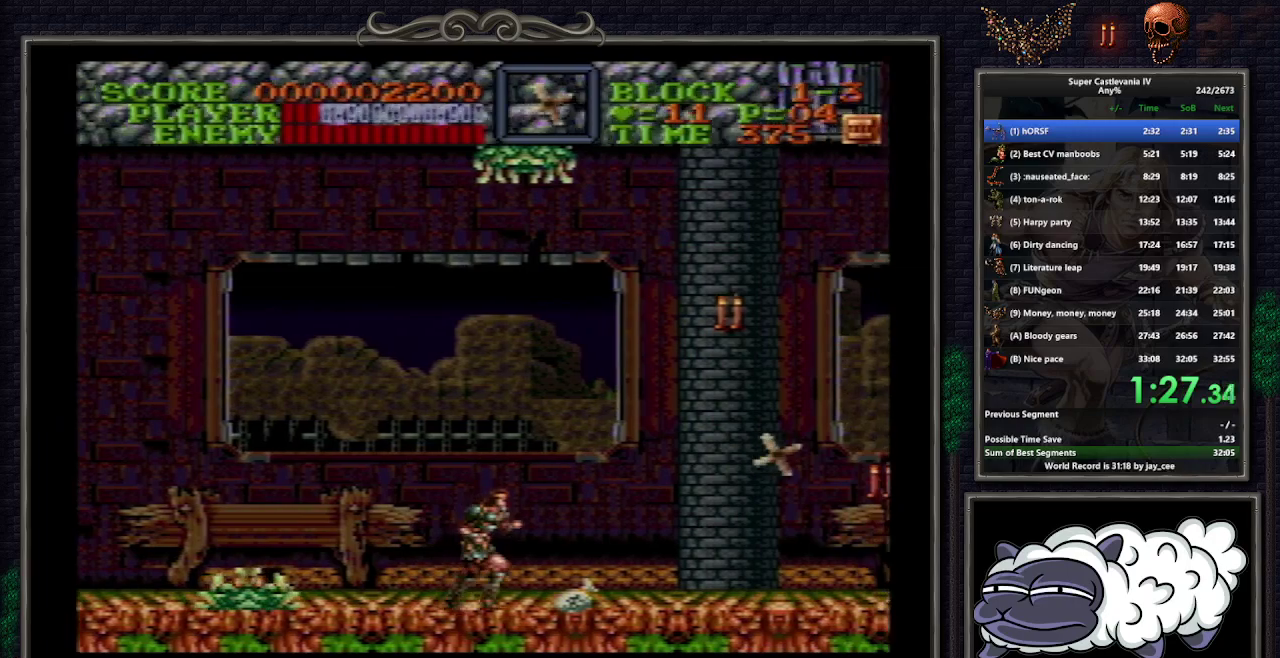
{"buttons": ["DPAD_RIGHT"], "events": []}
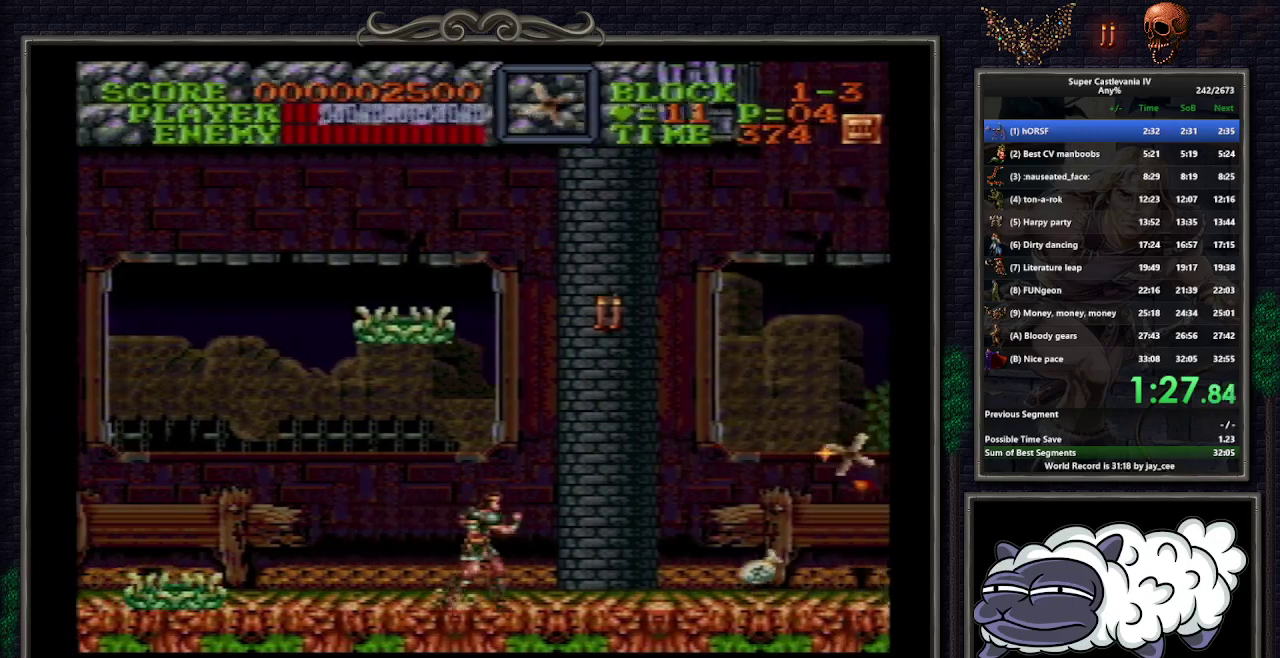
{"buttons": ["DPAD_RIGHT"], "events": []}
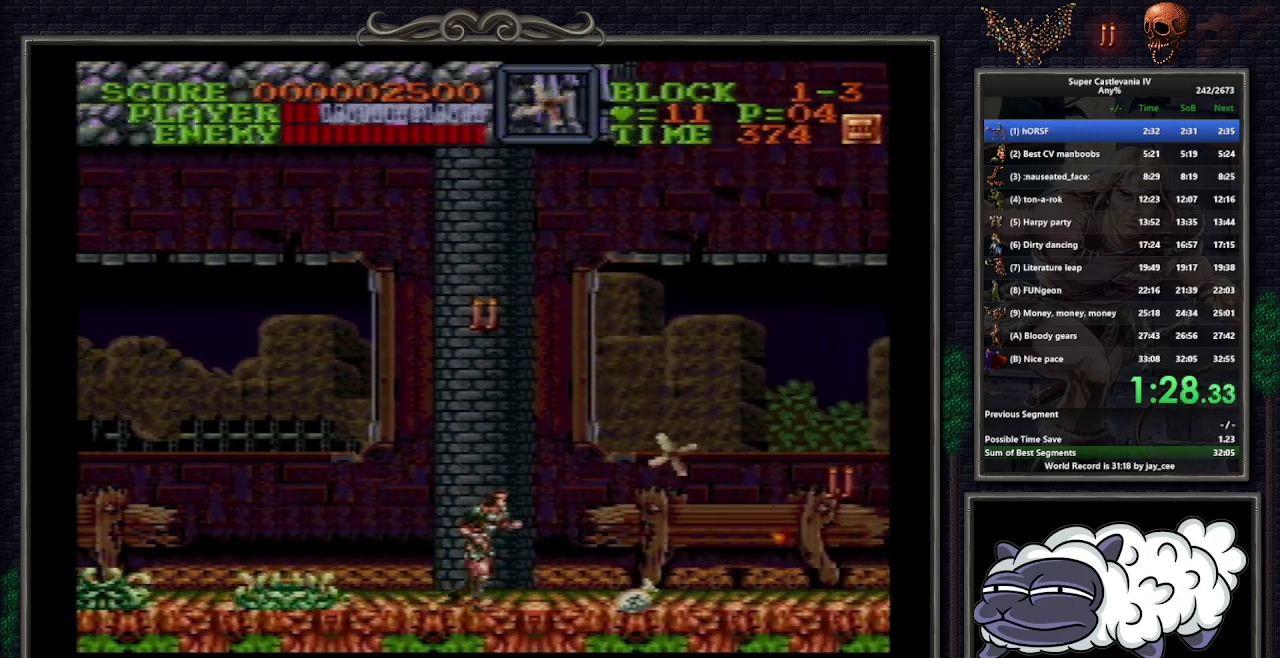
{"buttons": ["DPAD_RIGHT"], "events": []}
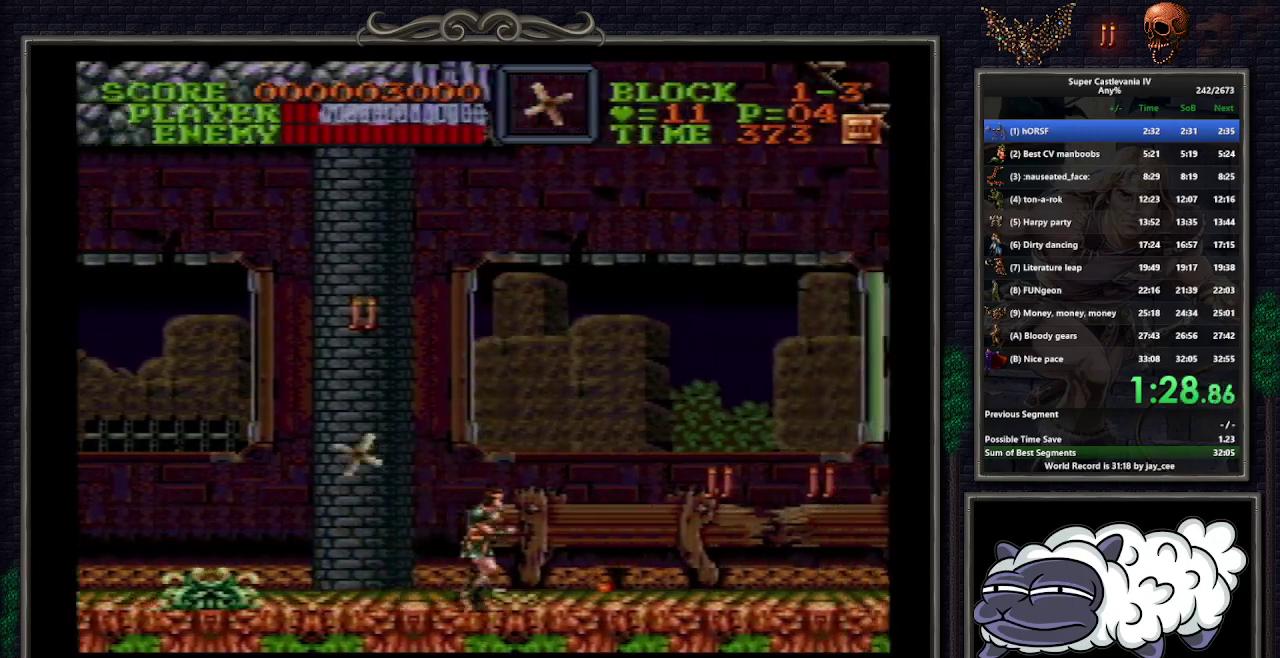
{"buttons": ["DPAD_RIGHT"], "events": []}
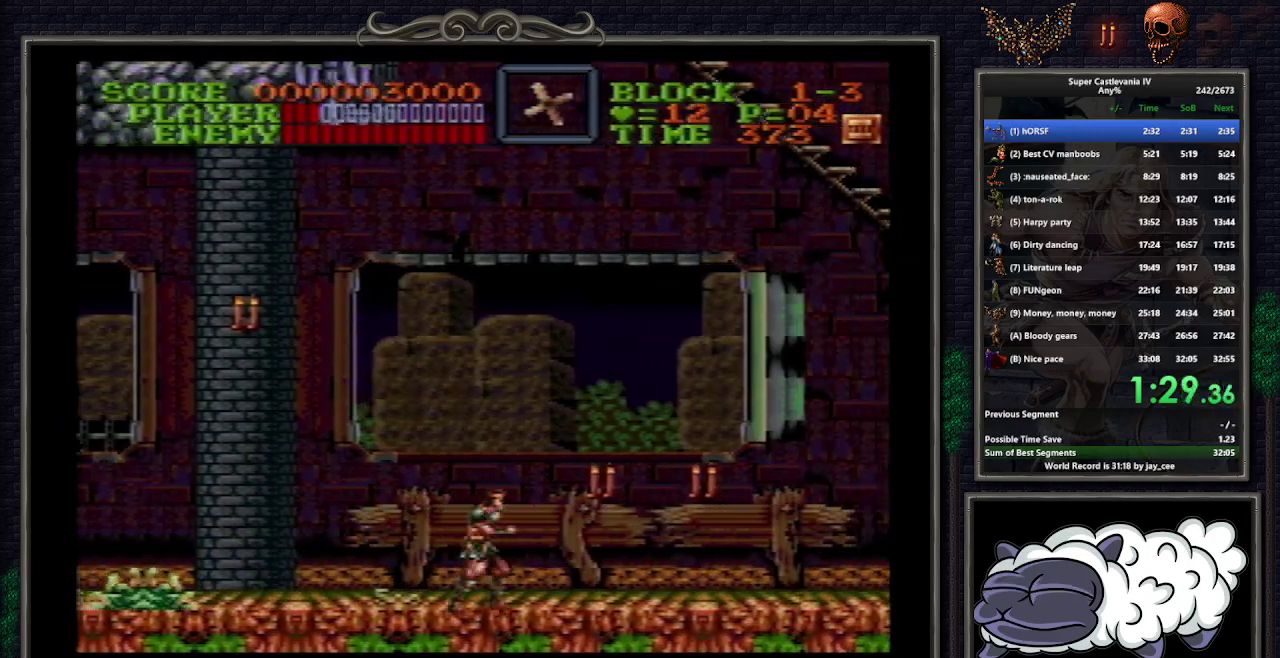
{"buttons": ["DPAD_RIGHT"], "events": [[150, "B", "down"], [217, "DPAD_DOWN", "down"], [250, "Y", "down"], [283, "B", "up"], [317, "Y", "up"], [367, "DPAD_DOWN", "up"], [367, "DPAD_RIGHT", "up"], [483, "DPAD_RIGHT", "down"]]}